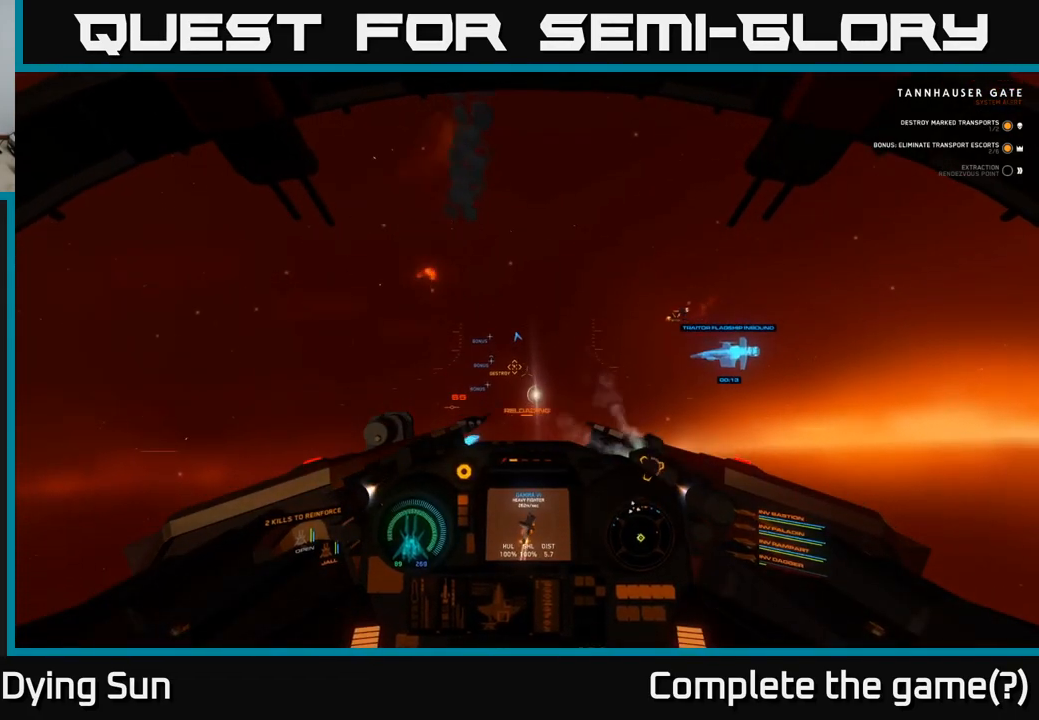
Gameplay with a controller (Xbox layout); each line is a JSON object with the inputs held at the frame after it. "events" lists button and stick changes between this image and that frame as [ms after this image, input, new state], when the widget could be followed in between.
{"buttons": ["L2"], "left_stick": "center", "right_stick": "left", "events": [[117, "right_stick", "right"], [233, "right_stick", "center"], [500, "right_stick", "left"]]}
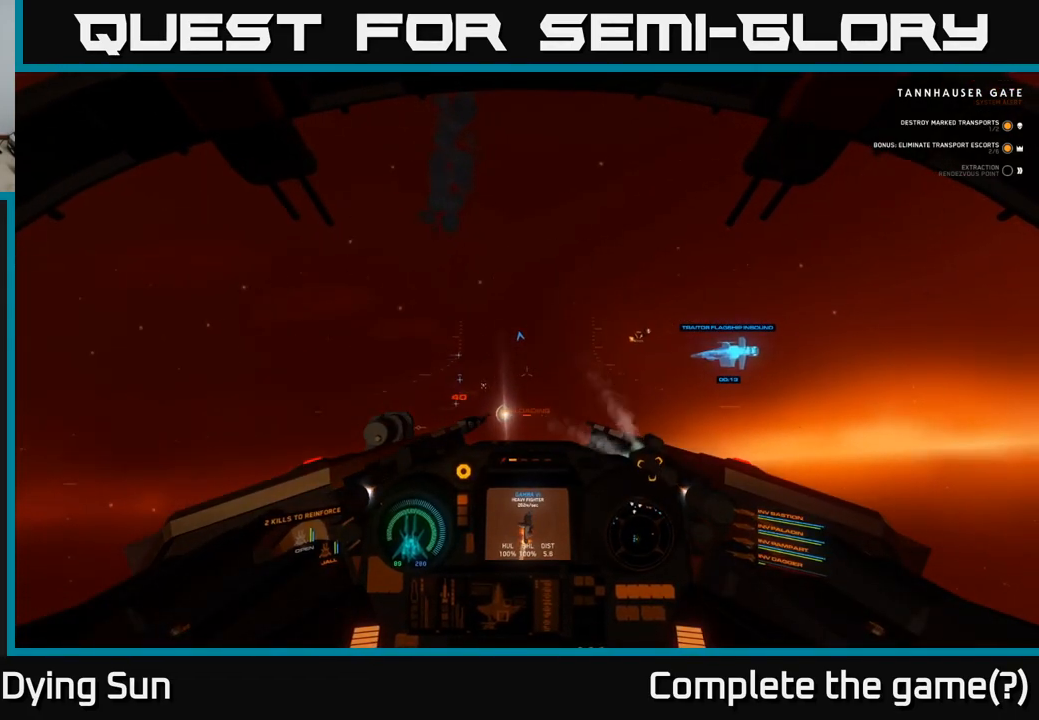
{"buttons": ["L2"], "left_stick": "center", "right_stick": "down", "events": [[250, "right_stick", "center"], [317, "L3", "down"], [433, "L3", "up"], [433, "left_stick", "up-left"], [467, "right_stick", "down"], [500, "left_stick", "center"]]}
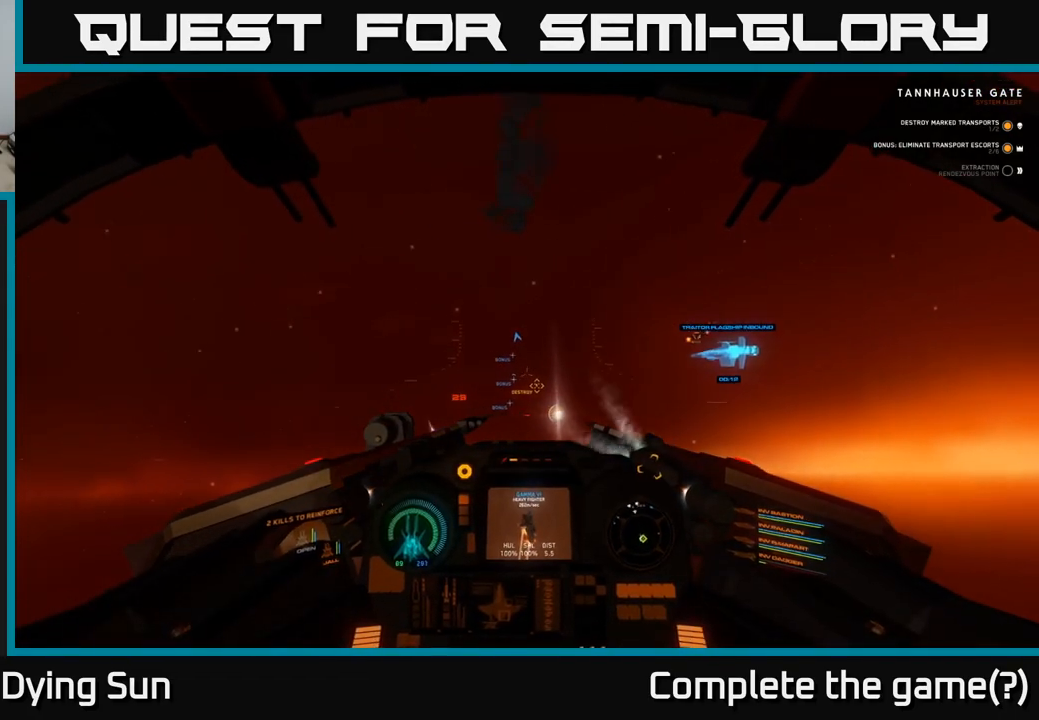
{"buttons": ["L2"], "left_stick": "center", "right_stick": "up", "events": [[167, "right_stick", "right"], [217, "right_stick", "center"], [383, "right_stick", "up"]]}
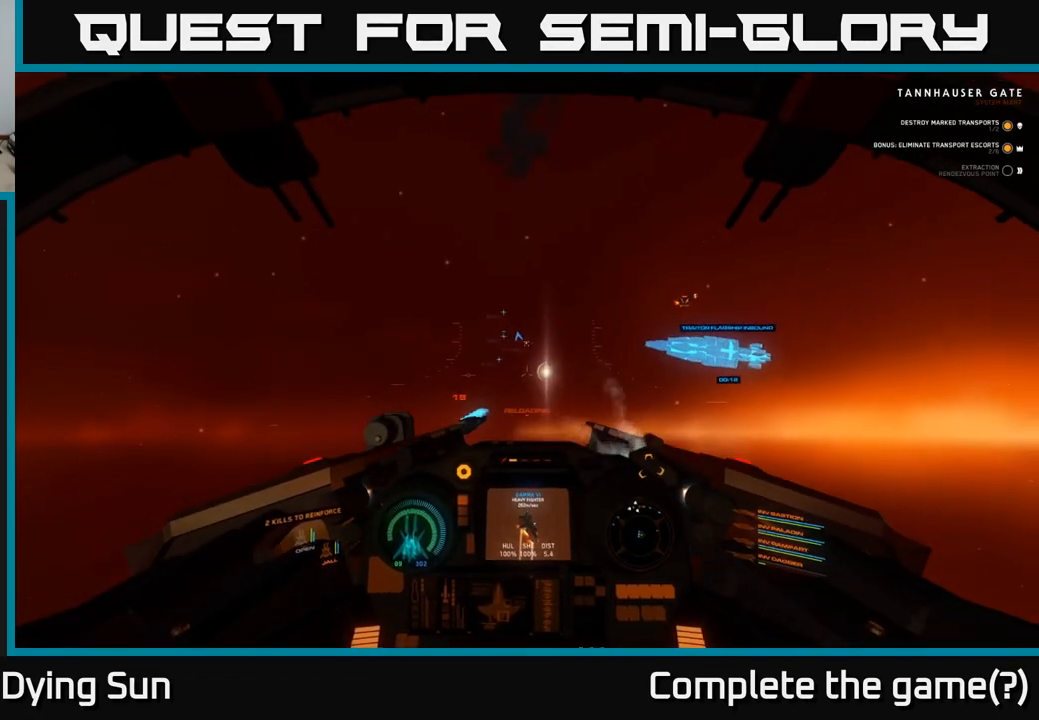
{"buttons": ["L2"], "left_stick": "center", "right_stick": "center", "events": [[100, "right_stick", "center"], [333, "right_stick", "down"], [483, "right_stick", "center"]]}
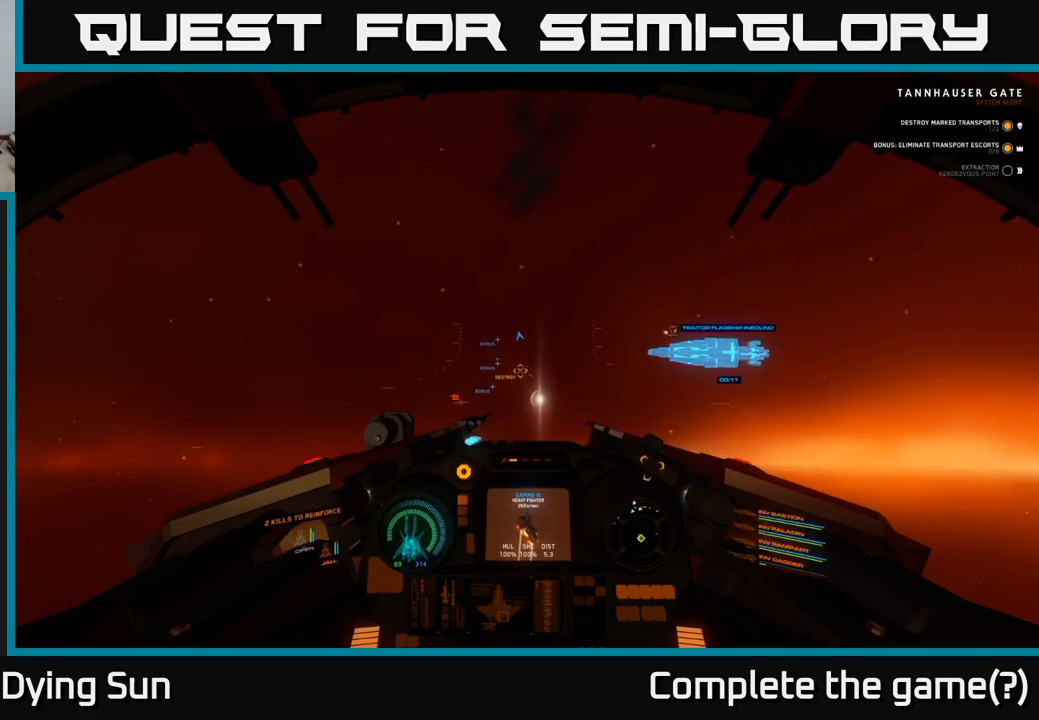
{"buttons": ["L2"], "left_stick": "center", "right_stick": "center", "events": [[133, "right_stick", "up"], [267, "right_stick", "center"]]}
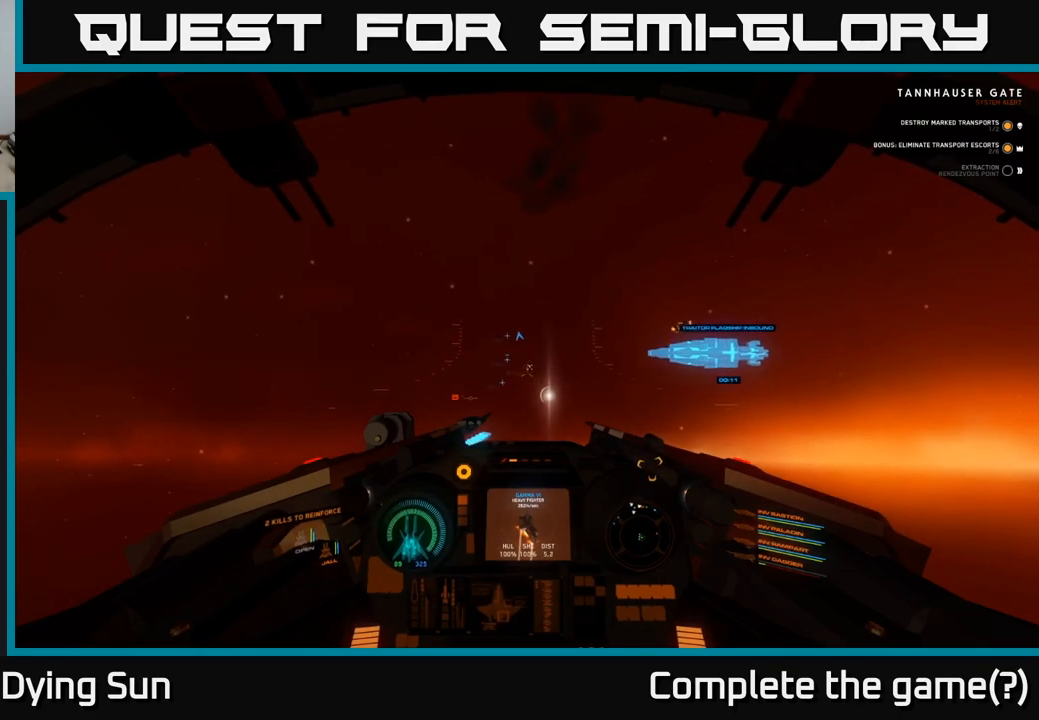
{"buttons": ["L2"], "left_stick": "center", "right_stick": "center", "events": [[50, "right_stick", "right"], [150, "right_stick", "center"]]}
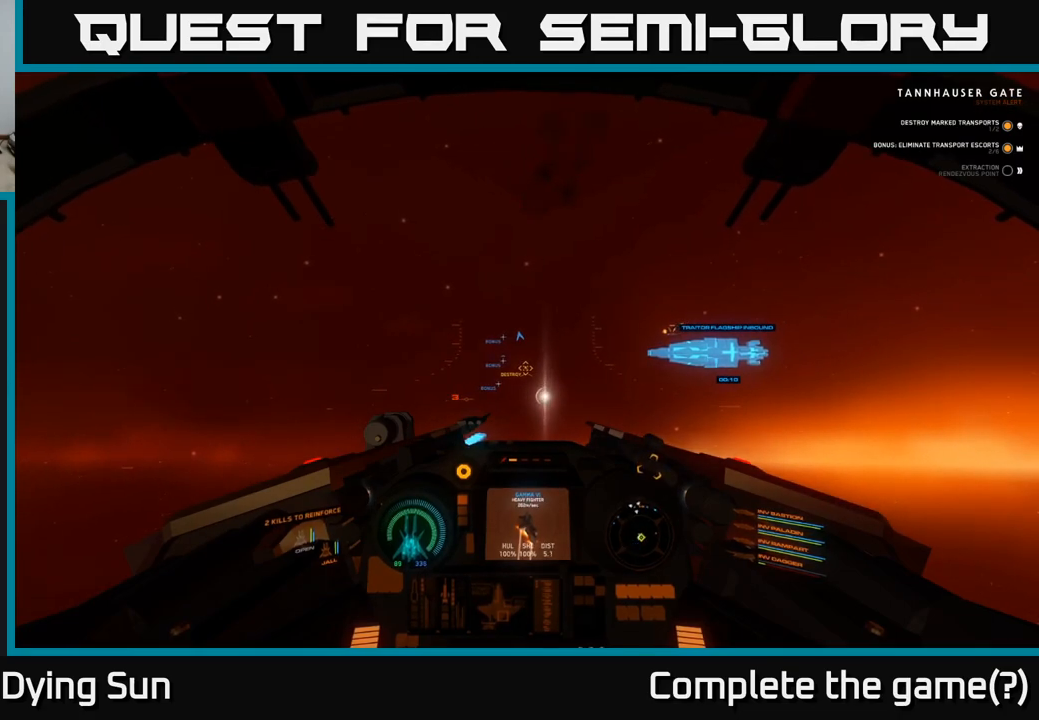
{"buttons": ["L2"], "left_stick": "center", "right_stick": "center", "events": [[100, "right_stick", "up-left"], [183, "right_stick", "center"]]}
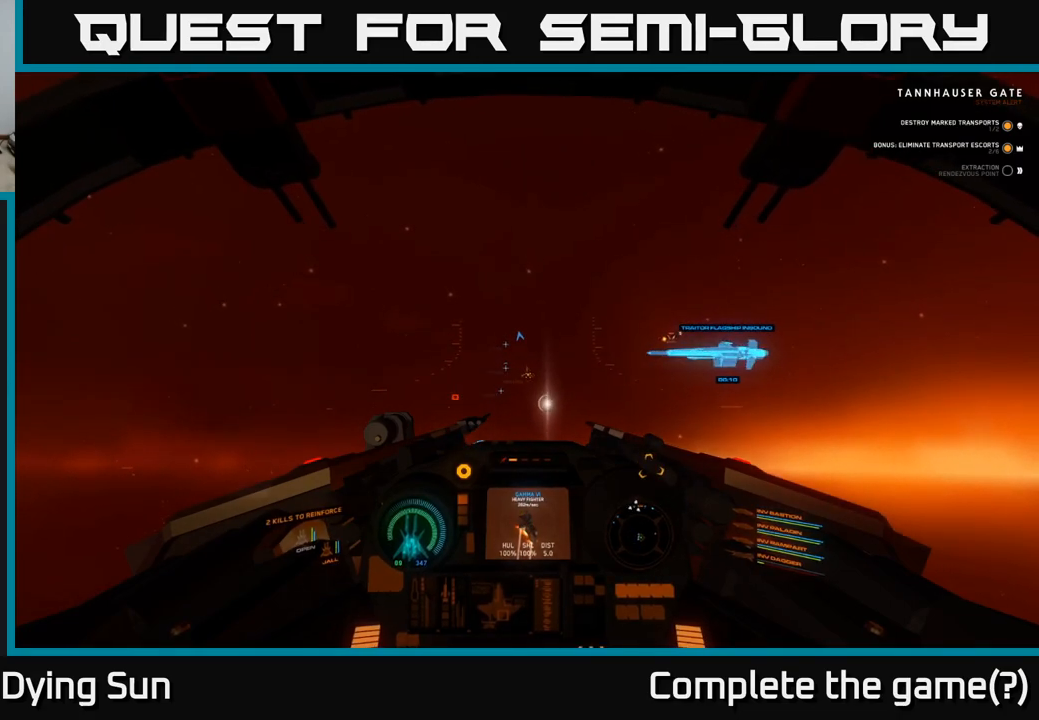
{"buttons": ["L2"], "left_stick": "center", "right_stick": "center", "events": [[83, "right_stick", "down-right"], [133, "right_stick", "center"]]}
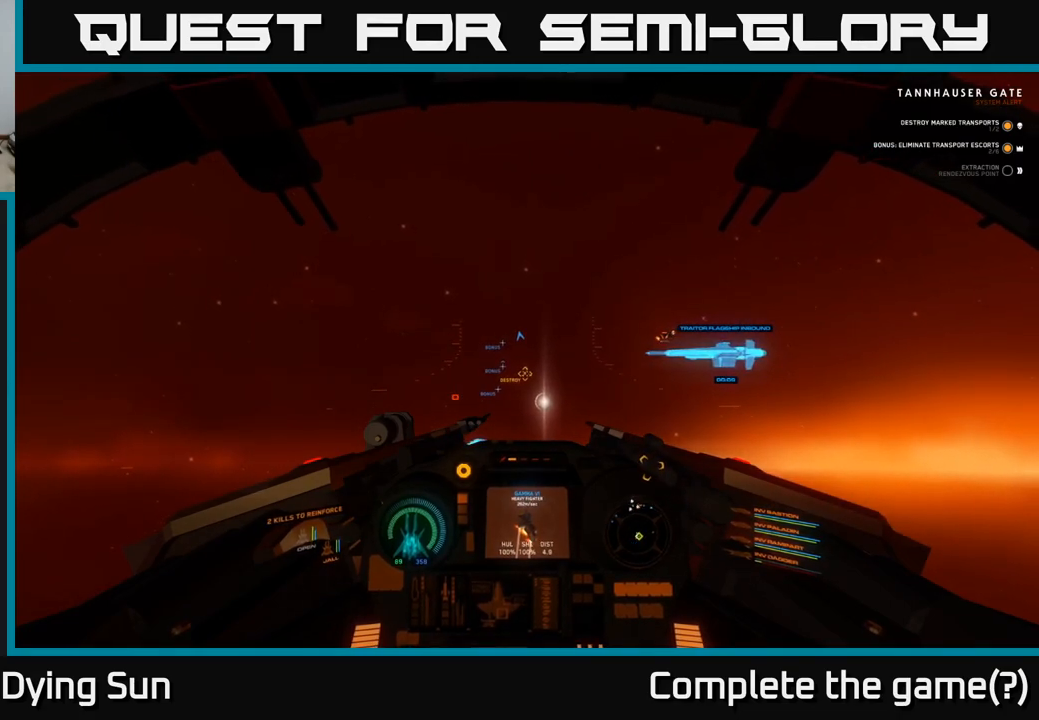
{"buttons": ["L2"], "left_stick": "center", "right_stick": "center", "events": [[150, "L2", "up"], [250, "L2", "down"]]}
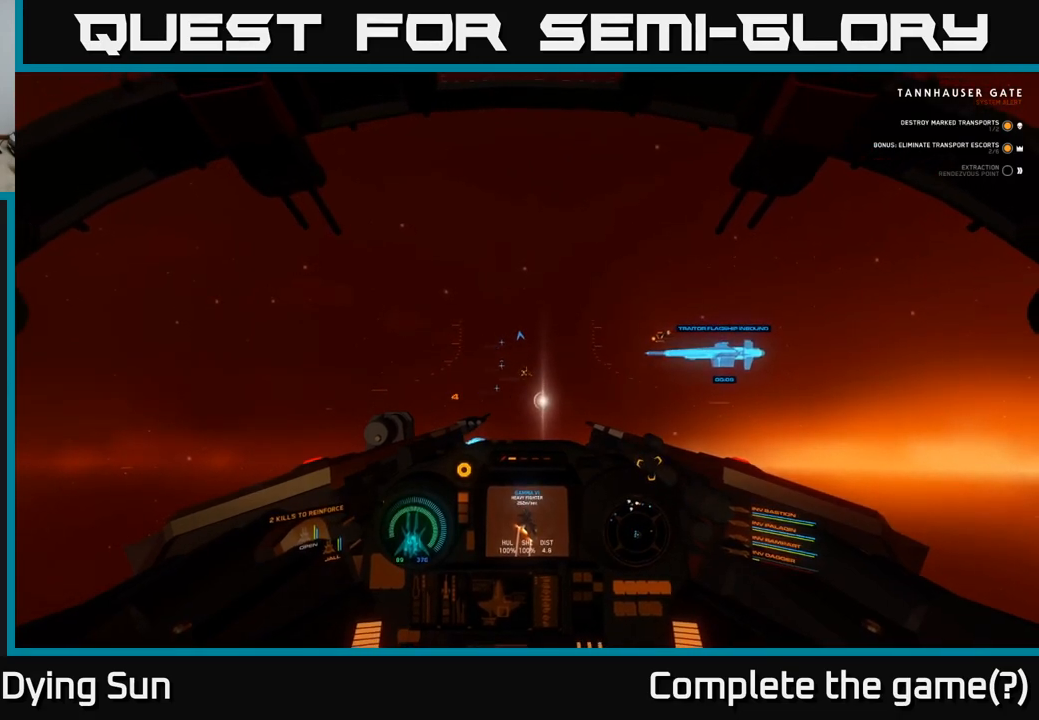
{"buttons": ["L2"], "left_stick": "center", "right_stick": "center", "events": []}
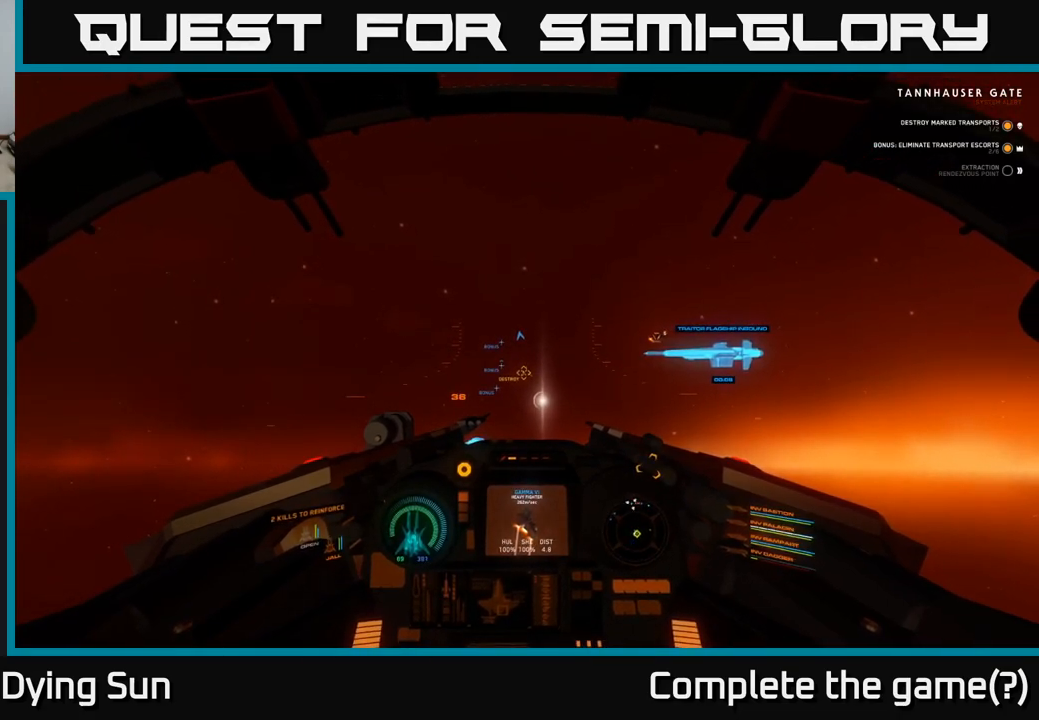
{"buttons": ["L2"], "left_stick": "center", "right_stick": "center", "events": []}
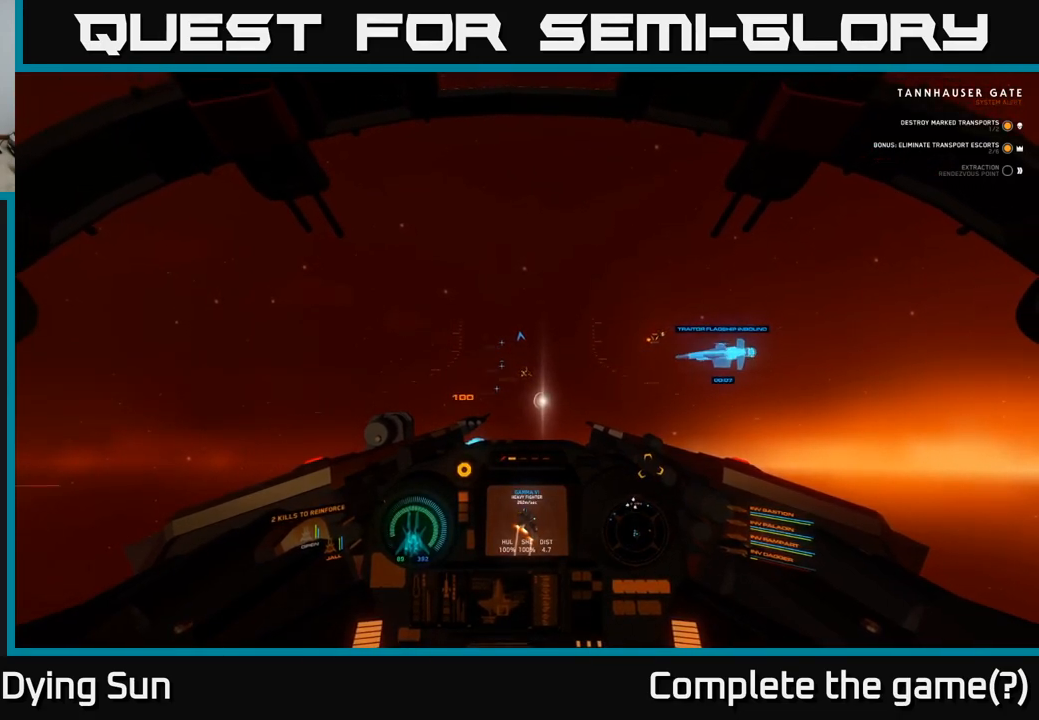
{"buttons": ["L2"], "left_stick": "center", "right_stick": "center", "events": [[383, "right_stick", "up-left"], [500, "right_stick", "center"]]}
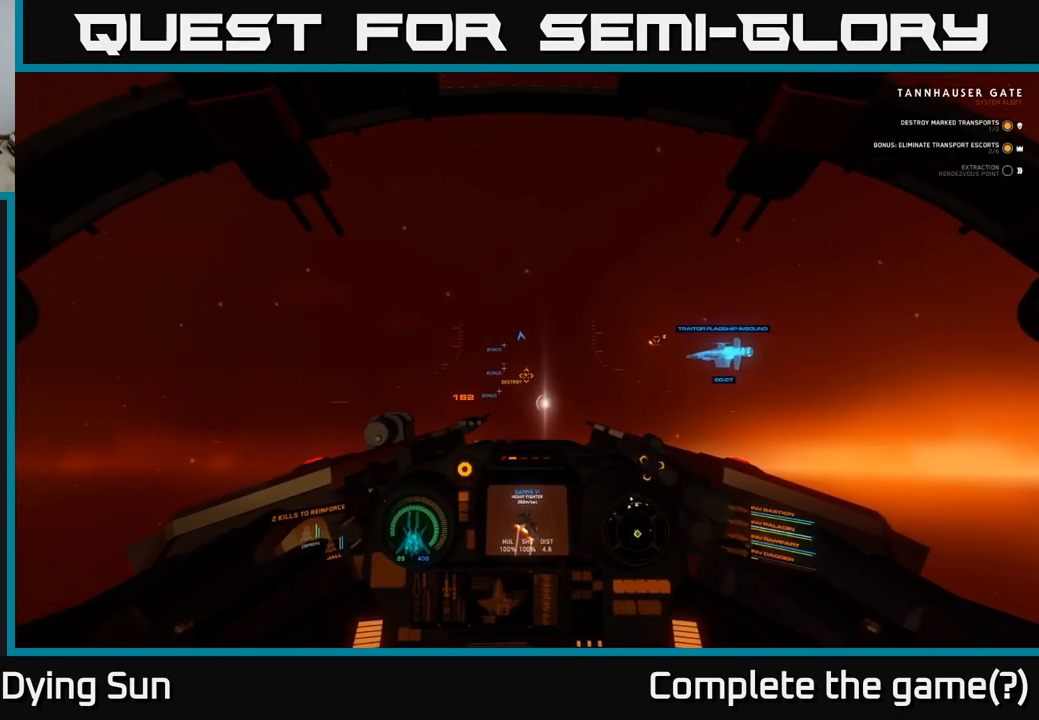
{"buttons": ["L2"], "left_stick": "center", "right_stick": "up", "events": [[133, "right_stick", "down-right"], [233, "right_stick", "center"], [467, "right_stick", "up"]]}
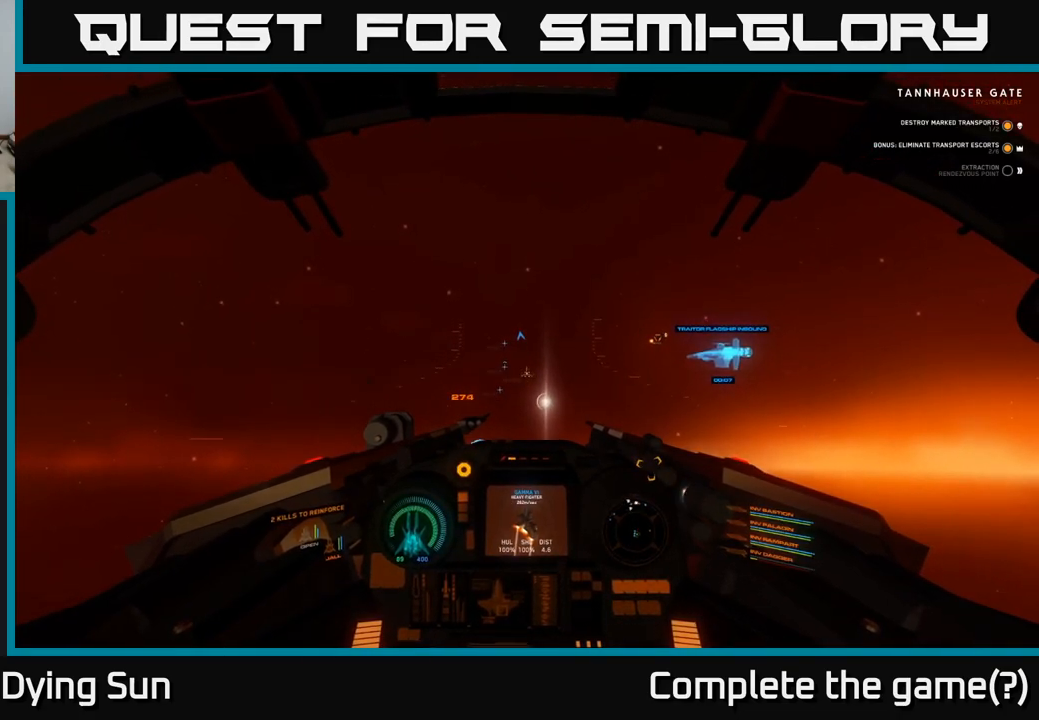
{"buttons": ["L2"], "left_stick": "center", "right_stick": "center", "events": [[33, "right_stick", "center"]]}
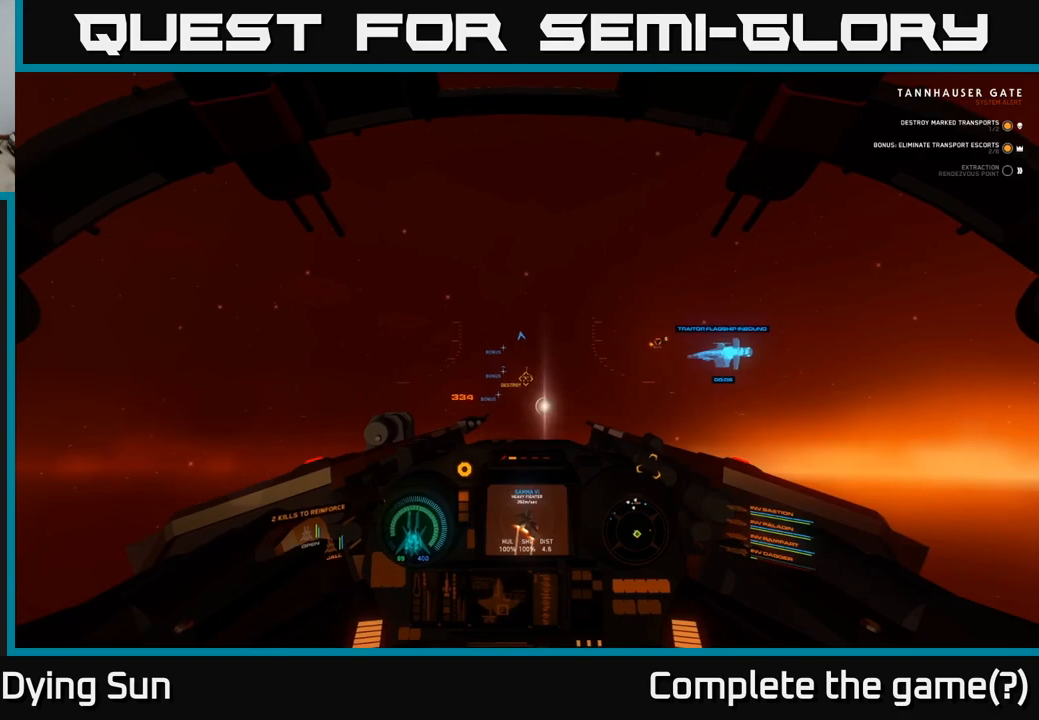
{"buttons": ["L2"], "left_stick": "center", "right_stick": "center", "events": [[300, "right_stick", "down"], [367, "right_stick", "center"]]}
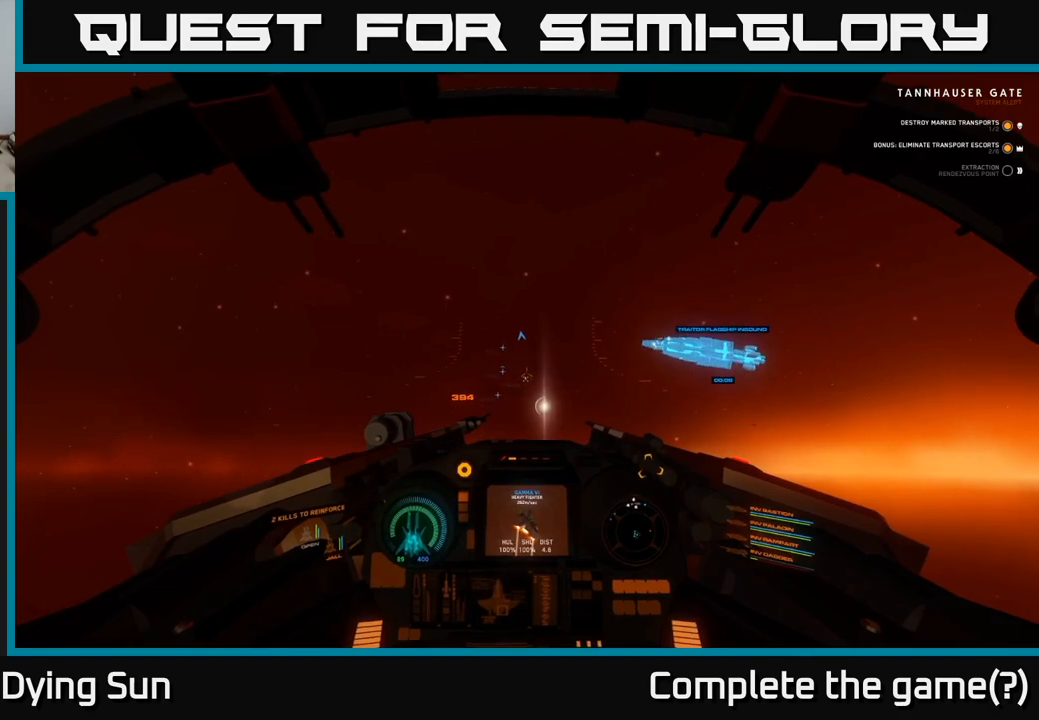
{"buttons": ["L2"], "left_stick": "center", "right_stick": "center", "events": [[183, "right_stick", "down-left"], [267, "right_stick", "center"]]}
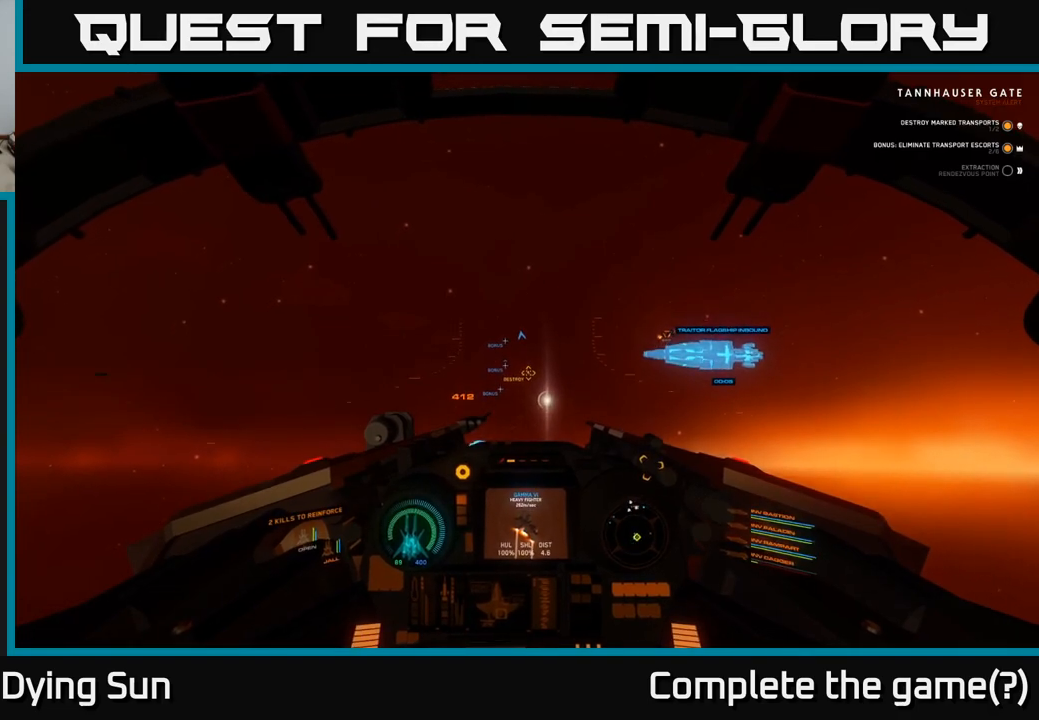
{"buttons": ["L2"], "left_stick": "center", "right_stick": "right", "events": [[233, "Y", "down"], [300, "Y", "up"], [483, "right_stick", "right"]]}
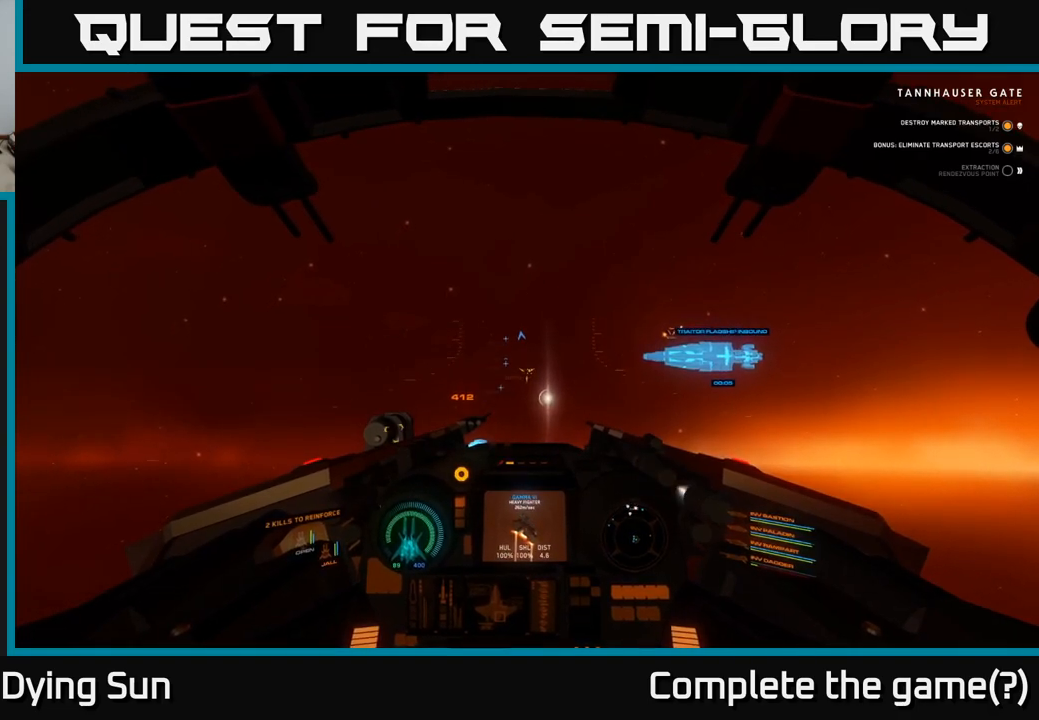
{"buttons": ["L2"], "left_stick": "center", "right_stick": "center", "events": [[67, "right_stick", "center"]]}
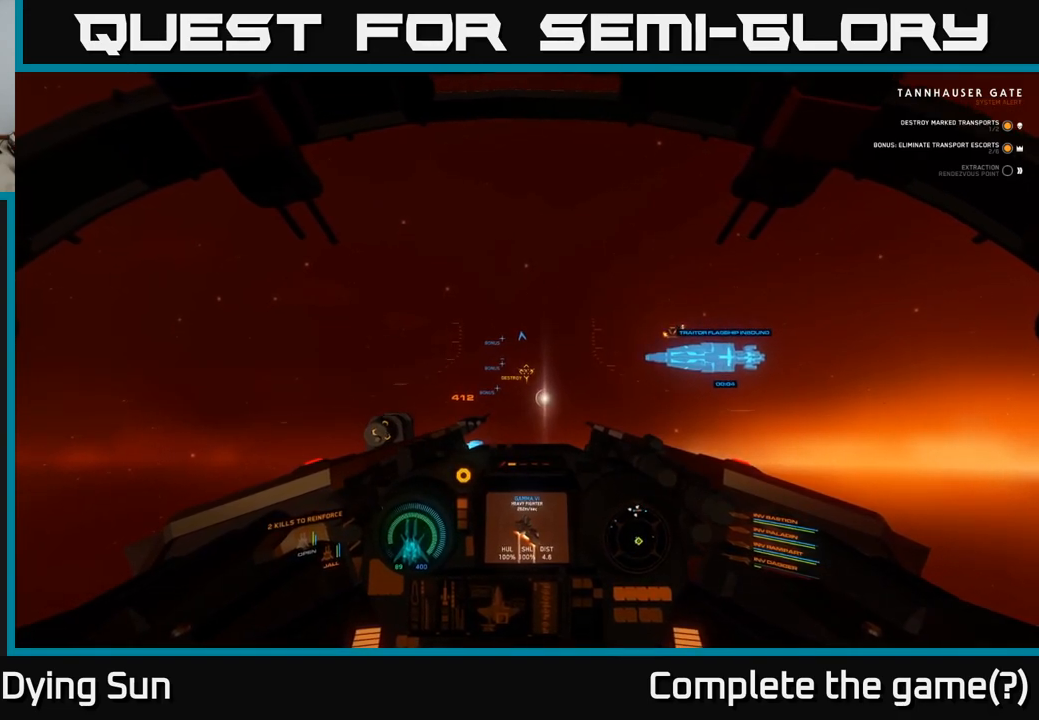
{"buttons": ["L2"], "left_stick": "center", "right_stick": "center", "events": [[300, "R1", "down"], [383, "R1", "up"]]}
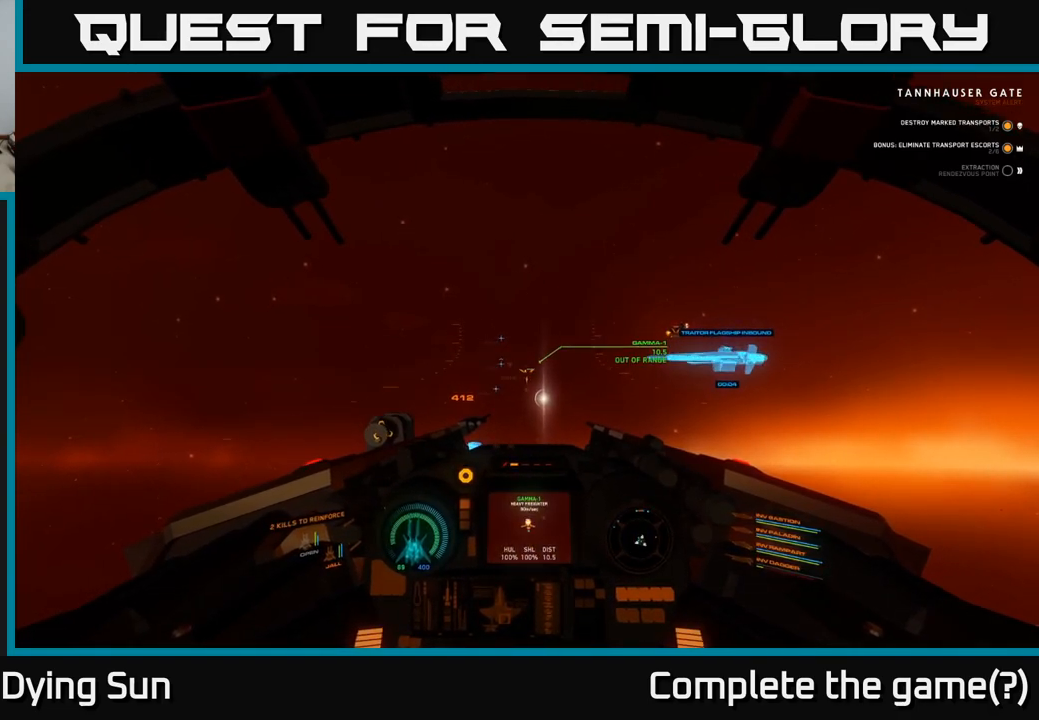
{"buttons": ["L2"], "left_stick": "center", "right_stick": "center", "events": [[383, "right_stick", "up"], [483, "right_stick", "center"]]}
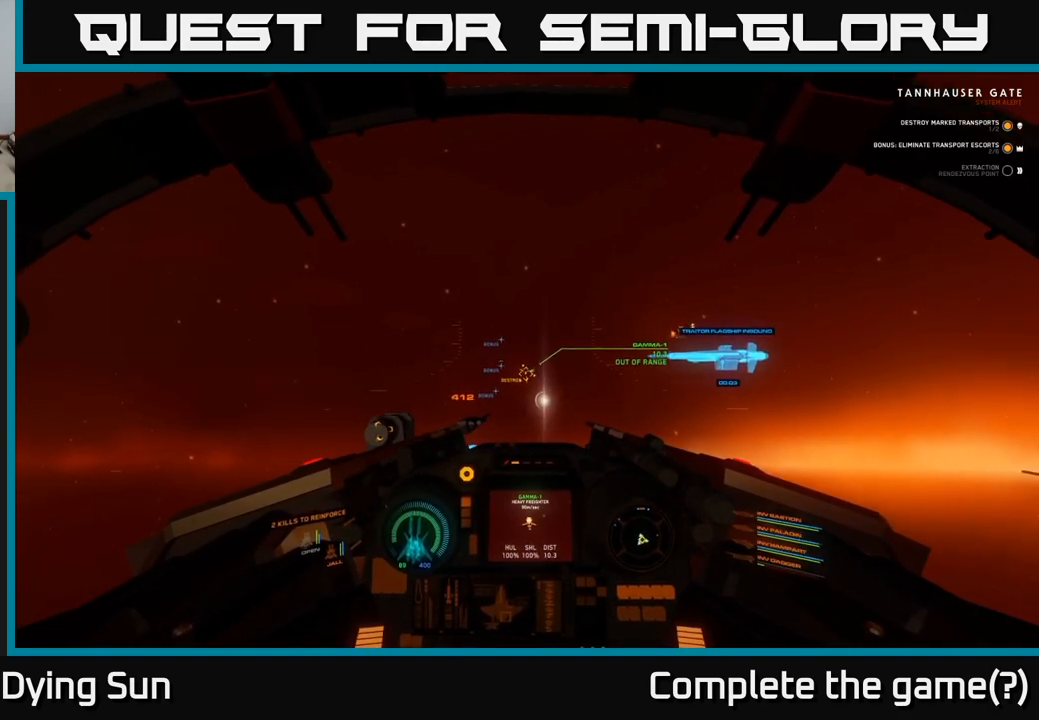
{"buttons": ["L2"], "left_stick": "center", "right_stick": "center", "events": [[267, "right_stick", "down"], [350, "right_stick", "center"]]}
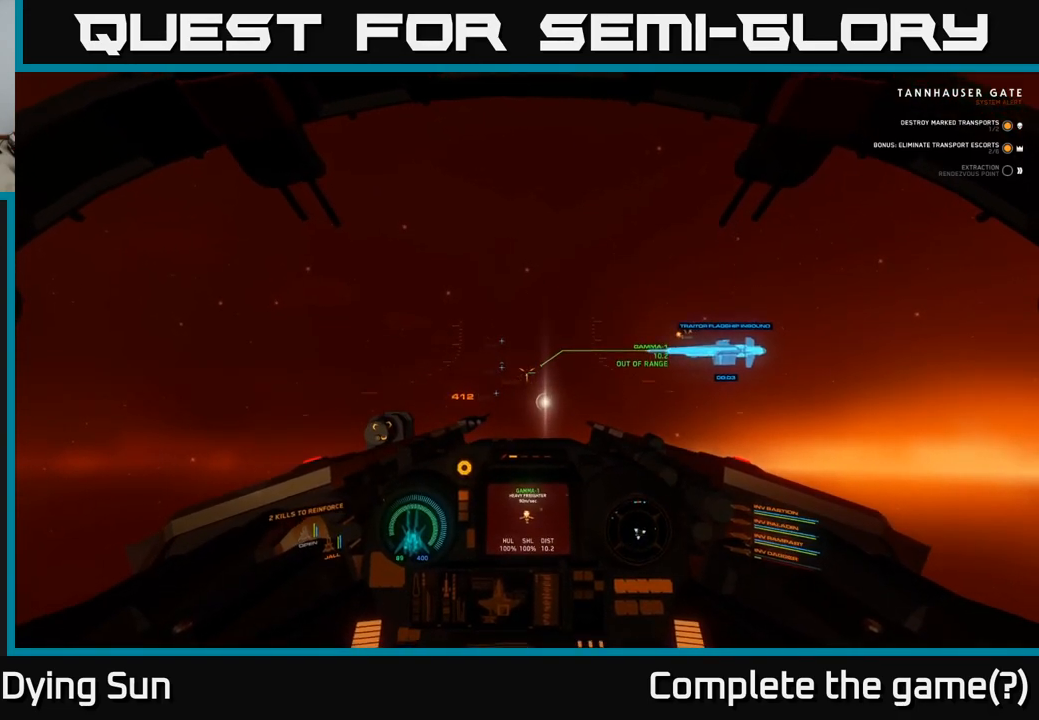
{"buttons": ["L2"], "left_stick": "center", "right_stick": "down", "events": [[150, "right_stick", "up"], [267, "right_stick", "center"], [483, "right_stick", "down"]]}
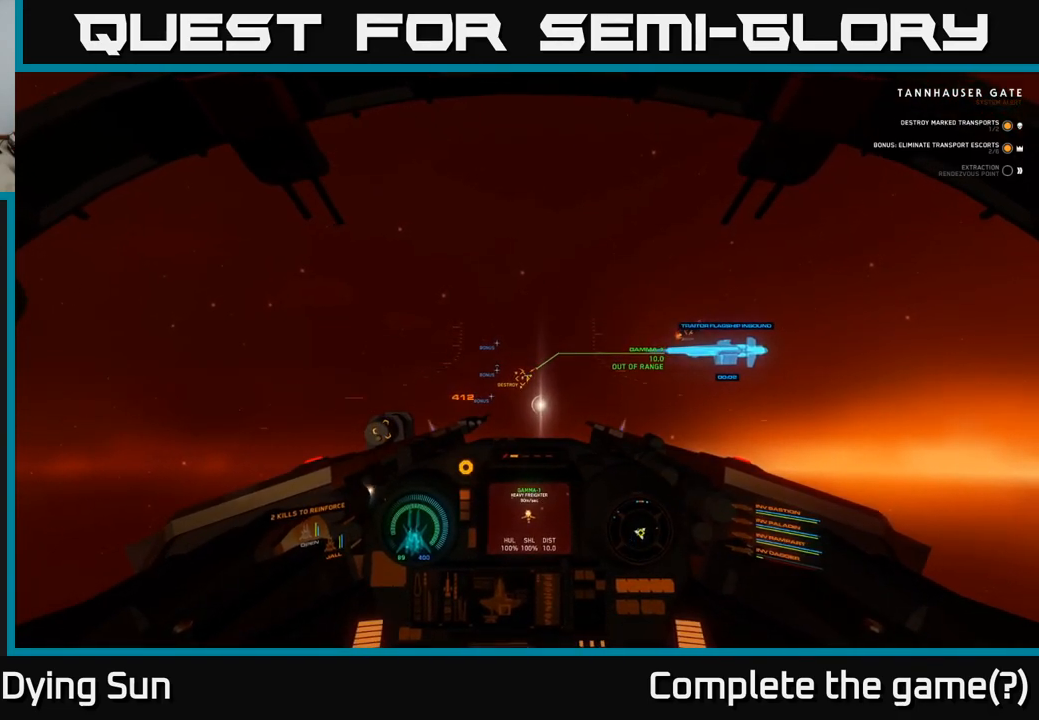
{"buttons": ["L2"], "left_stick": "center", "right_stick": "center", "events": [[117, "right_stick", "center"], [333, "right_stick", "up"], [417, "right_stick", "center"]]}
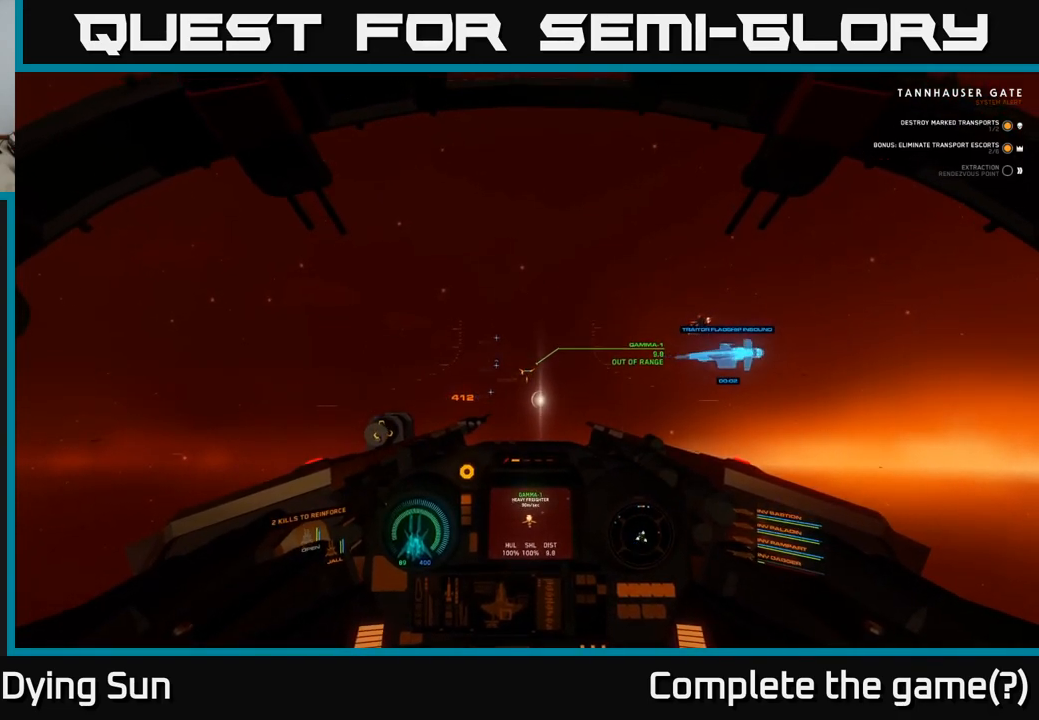
{"buttons": ["L2"], "left_stick": "center", "right_stick": "center", "events": []}
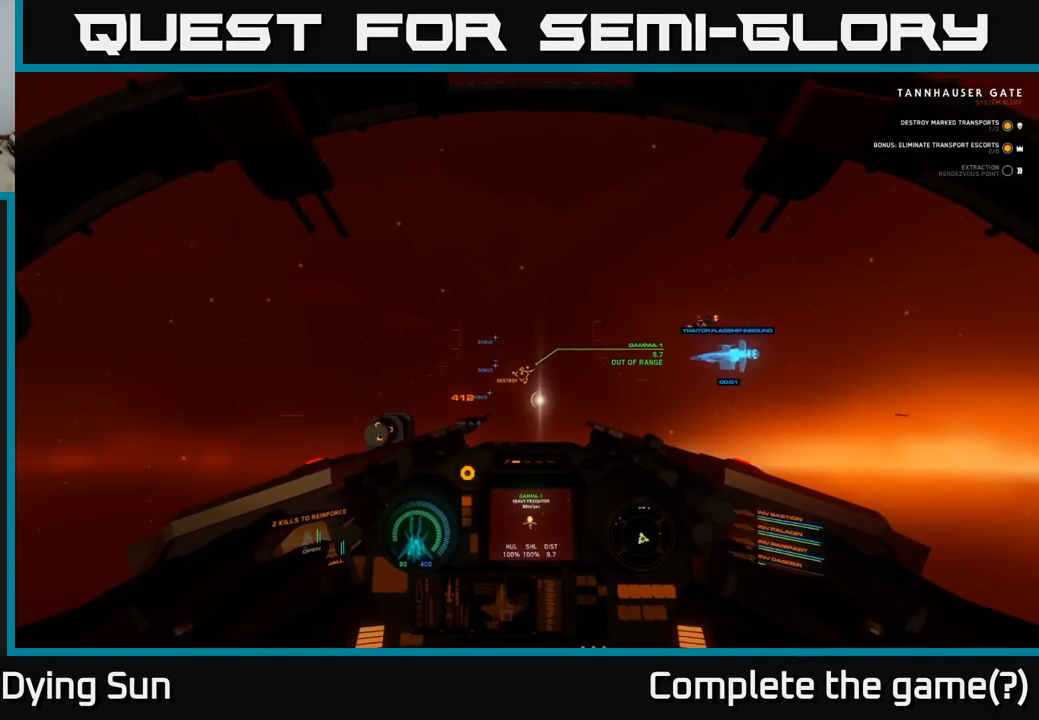
{"buttons": ["L2"], "left_stick": "center", "right_stick": "center", "events": []}
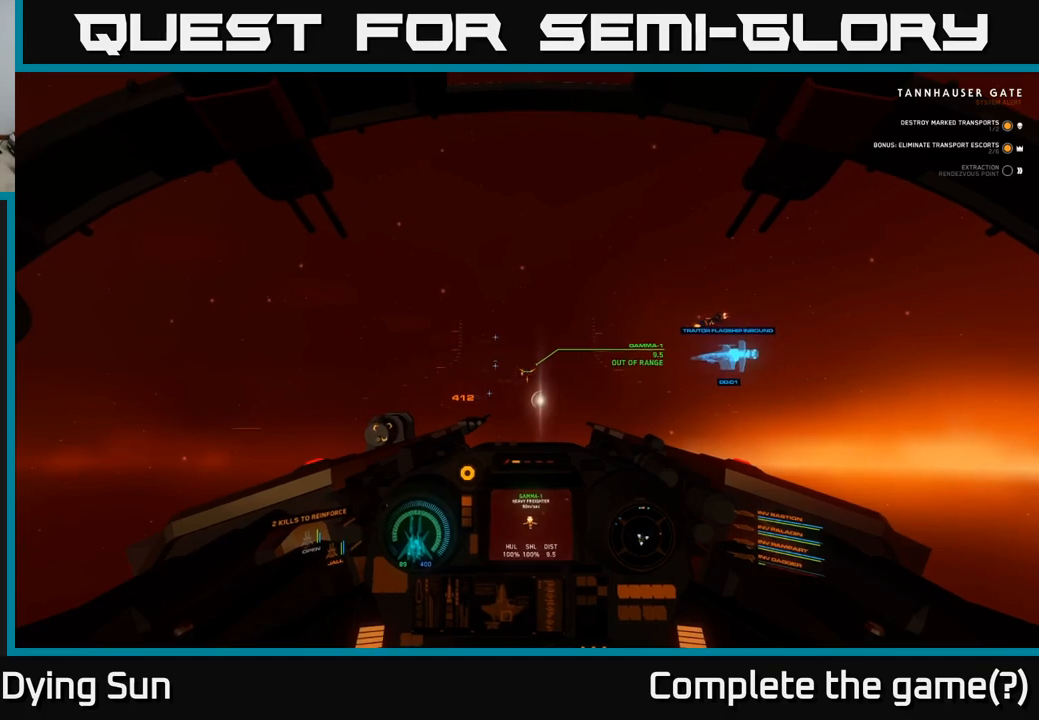
{"buttons": ["L2"], "left_stick": "center", "right_stick": "left", "events": [[483, "right_stick", "left"]]}
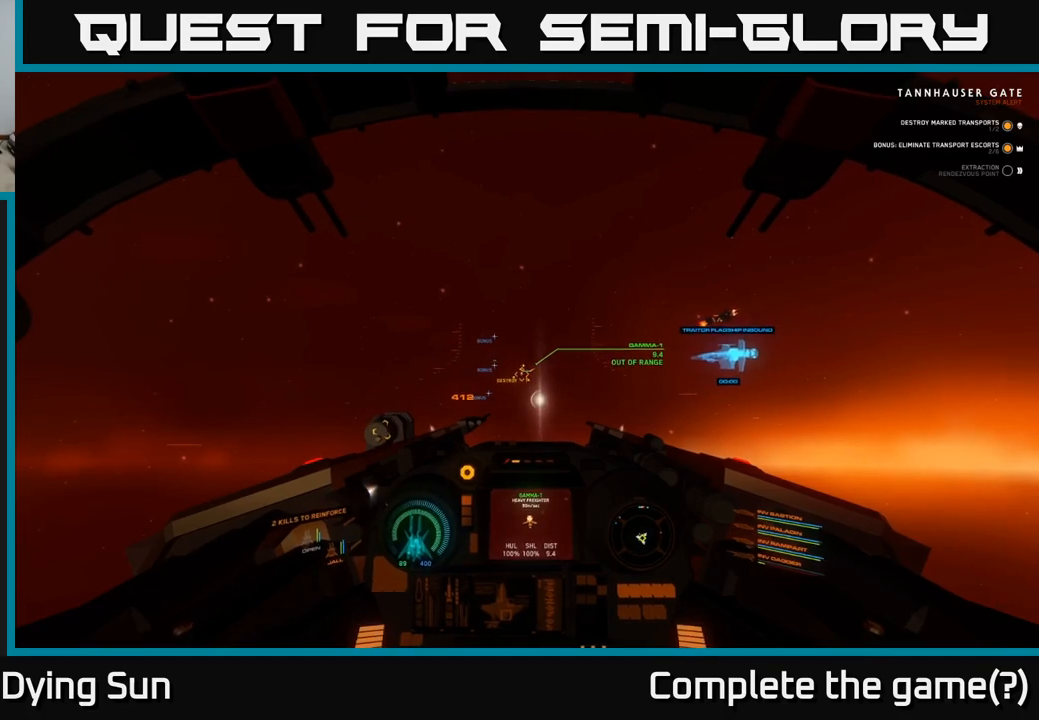
{"buttons": ["L2"], "left_stick": "center", "right_stick": "center", "events": [[33, "right_stick", "center"]]}
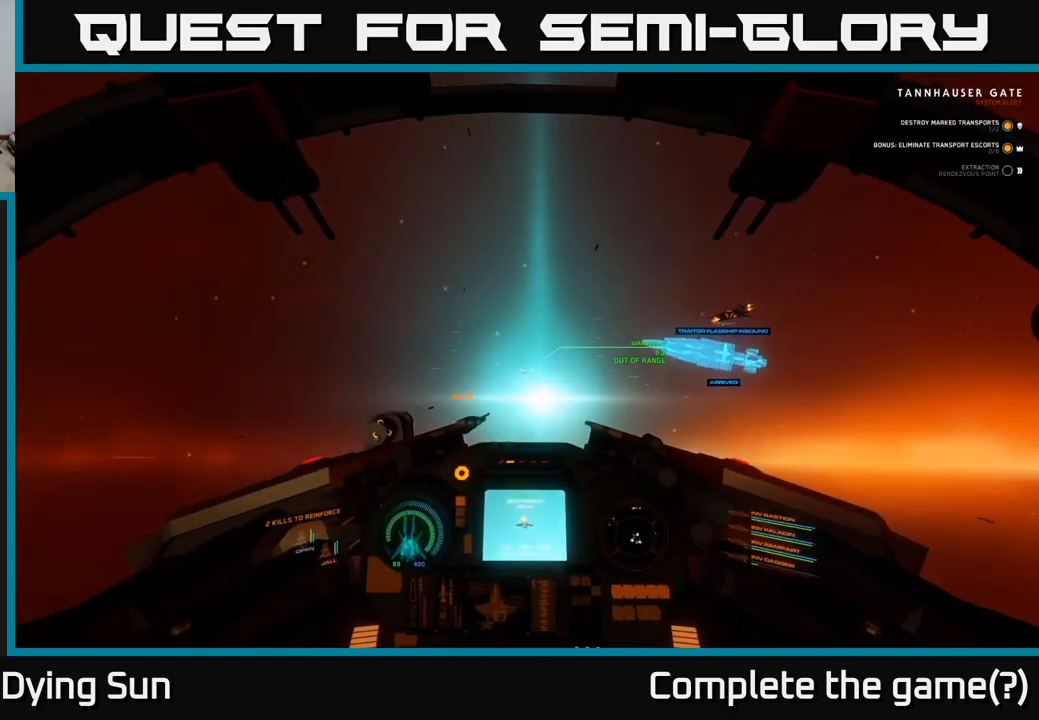
{"buttons": ["L2"], "left_stick": "center", "right_stick": "center", "events": []}
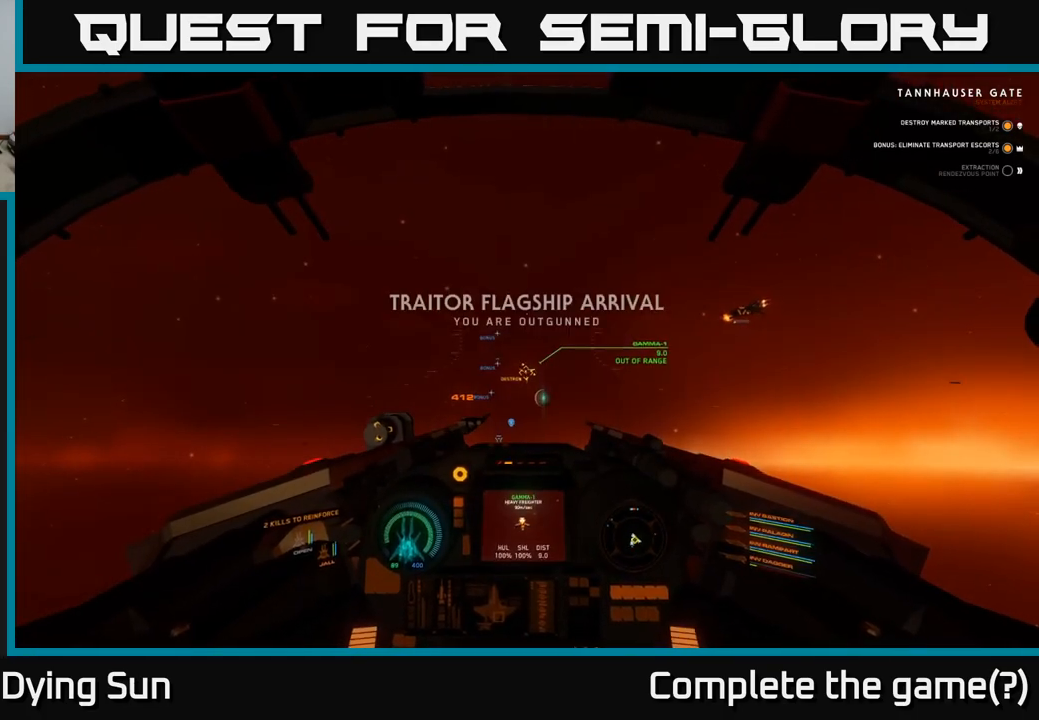
{"buttons": ["L2"], "left_stick": "center", "right_stick": "center", "events": []}